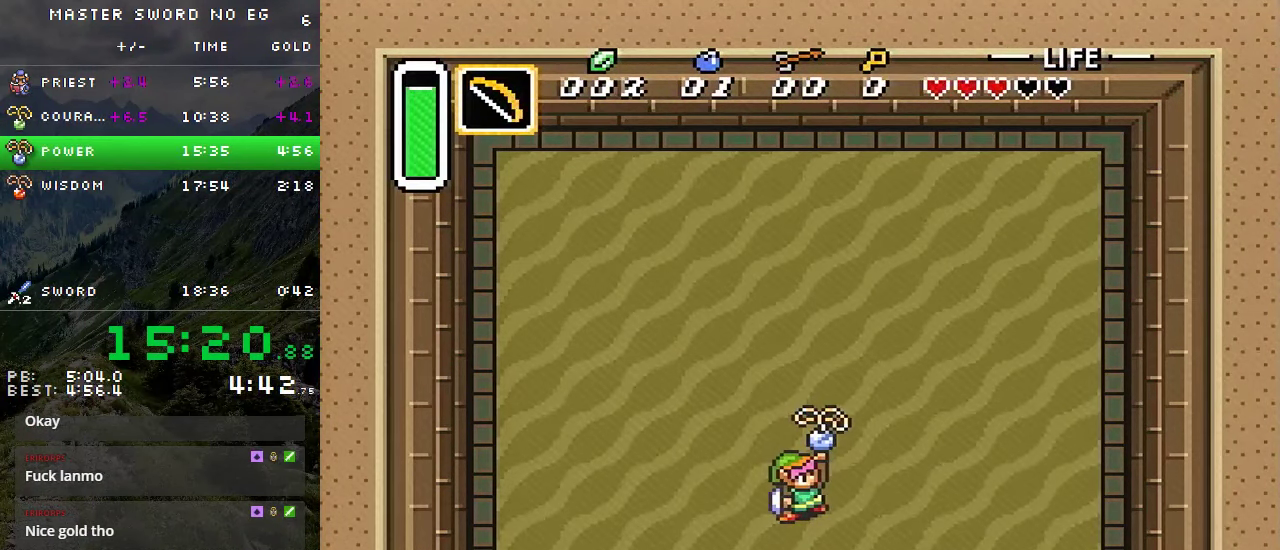
Gameplay with a controller (Nintendo layout); each line is a JSON object with the inputs held at the frame after it. "events" lists button and stick changes between this image and that frame as [ms after this image, input, new state], when the widget could be followed in between. Not read: L3 R3.
{"buttons": ["A", "R1"], "events": [[167, "A", "down"], [167, "X", "down"], [234, "X", "up"], [267, "A", "up"], [334, "A", "down"], [350, "X", "down"], [434, "X", "up"], [500, "R1", "down"]]}
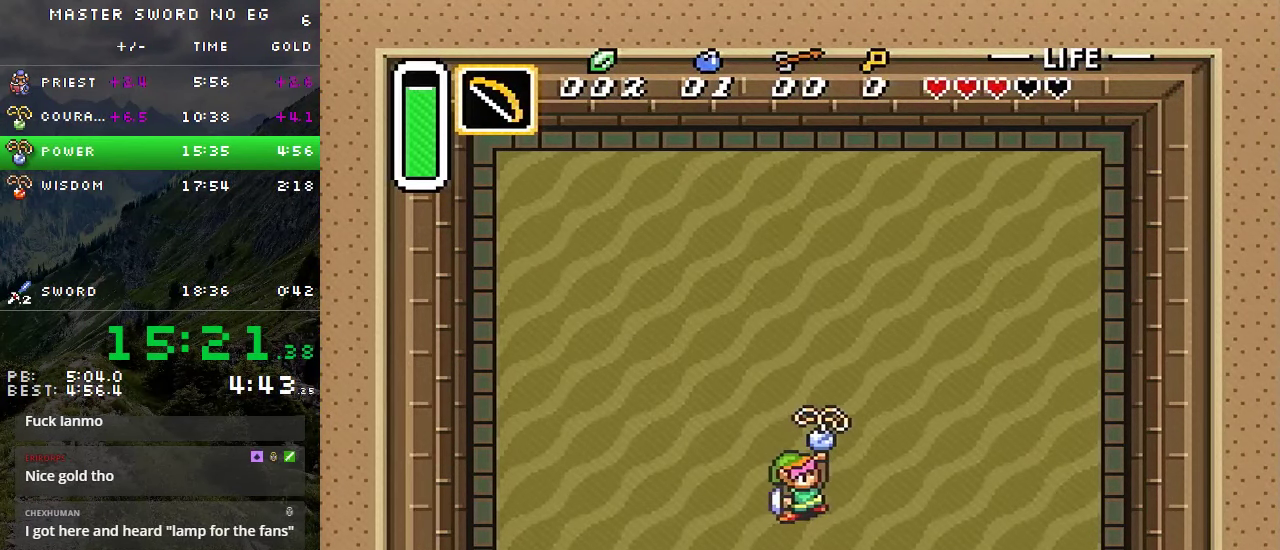
{"buttons": ["A", "R1"], "events": [[84, "R1", "up"], [100, "A", "up"], [250, "A", "down"], [250, "R1", "down"]]}
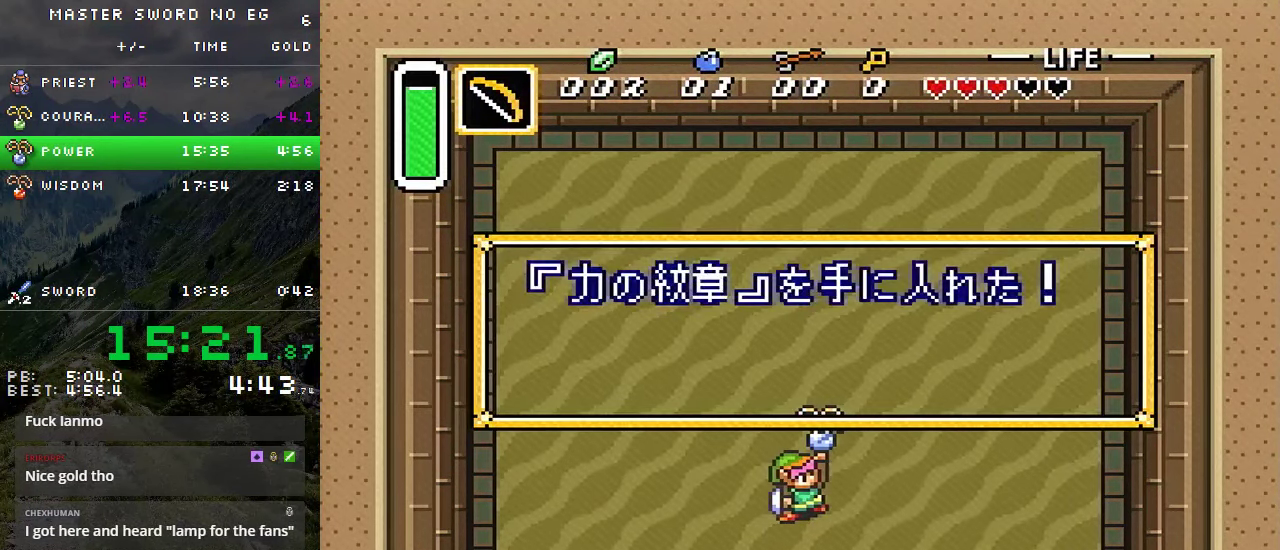
{"buttons": ["A", "X", "R1"], "events": [[17, "B", "down"], [17, "X", "down"], [17, "Y", "down"], [183, "B", "up"], [183, "Y", "up"], [250, "X", "up"], [266, "A", "up"], [333, "A", "down"], [333, "X", "down"], [433, "A", "up"], [433, "X", "up"], [483, "A", "down"], [483, "X", "down"]]}
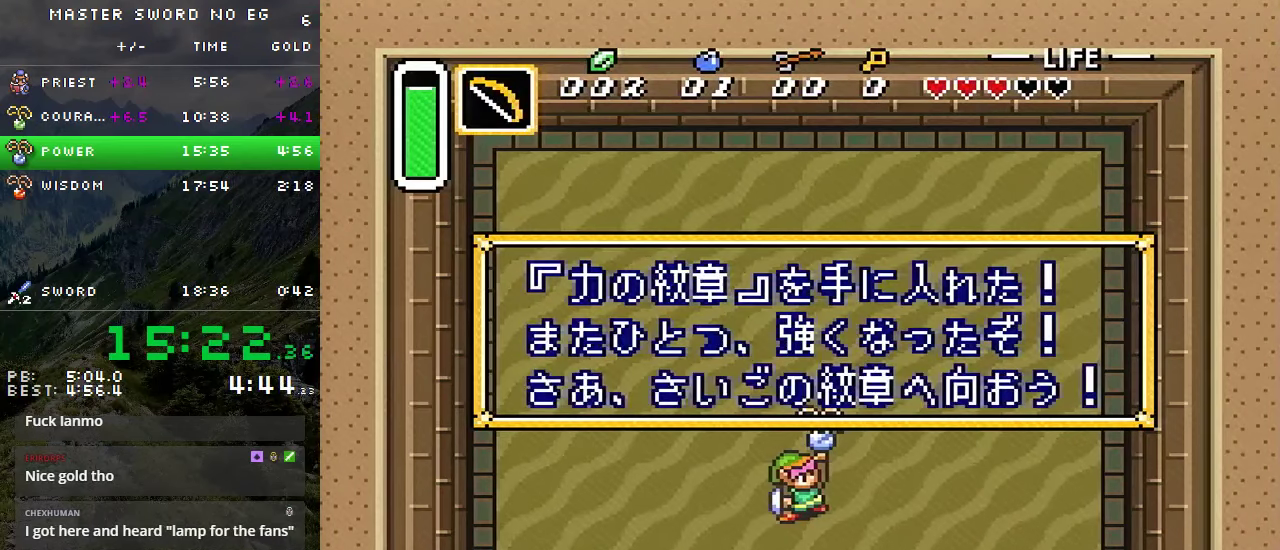
{"buttons": [], "events": [[66, "X", "up"], [83, "A", "up"], [150, "A", "down"], [150, "X", "down"], [233, "A", "up"], [233, "X", "up"], [300, "A", "down"], [300, "X", "down"], [400, "A", "up"], [400, "R1", "up"], [400, "X", "up"]]}